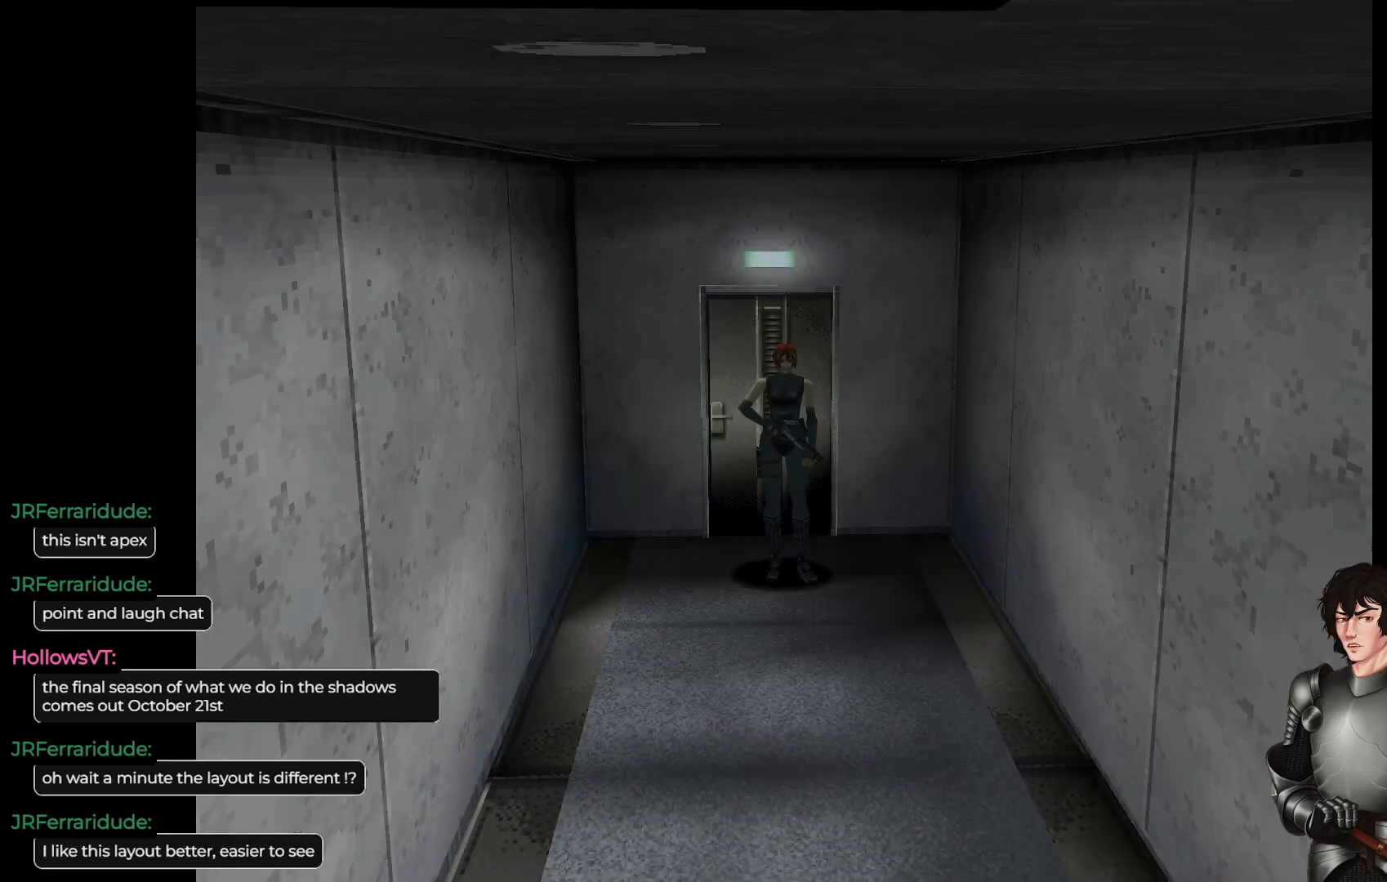
Gameplay with a controller (Xbox layout); each line is a JSON object with the inputs held at the frame after it. "events" lists button and stick changes between this image and that frame as [ms after this image, input, new state], when the widget could be followed in between.
{"buttons": [], "left_stick": "up", "right_stick": "center", "events": [[150, "left_stick", "up"], [217, "left_stick", "up-right"], [250, "L1", "down"], [333, "left_stick", "up"], [483, "L1", "up"]]}
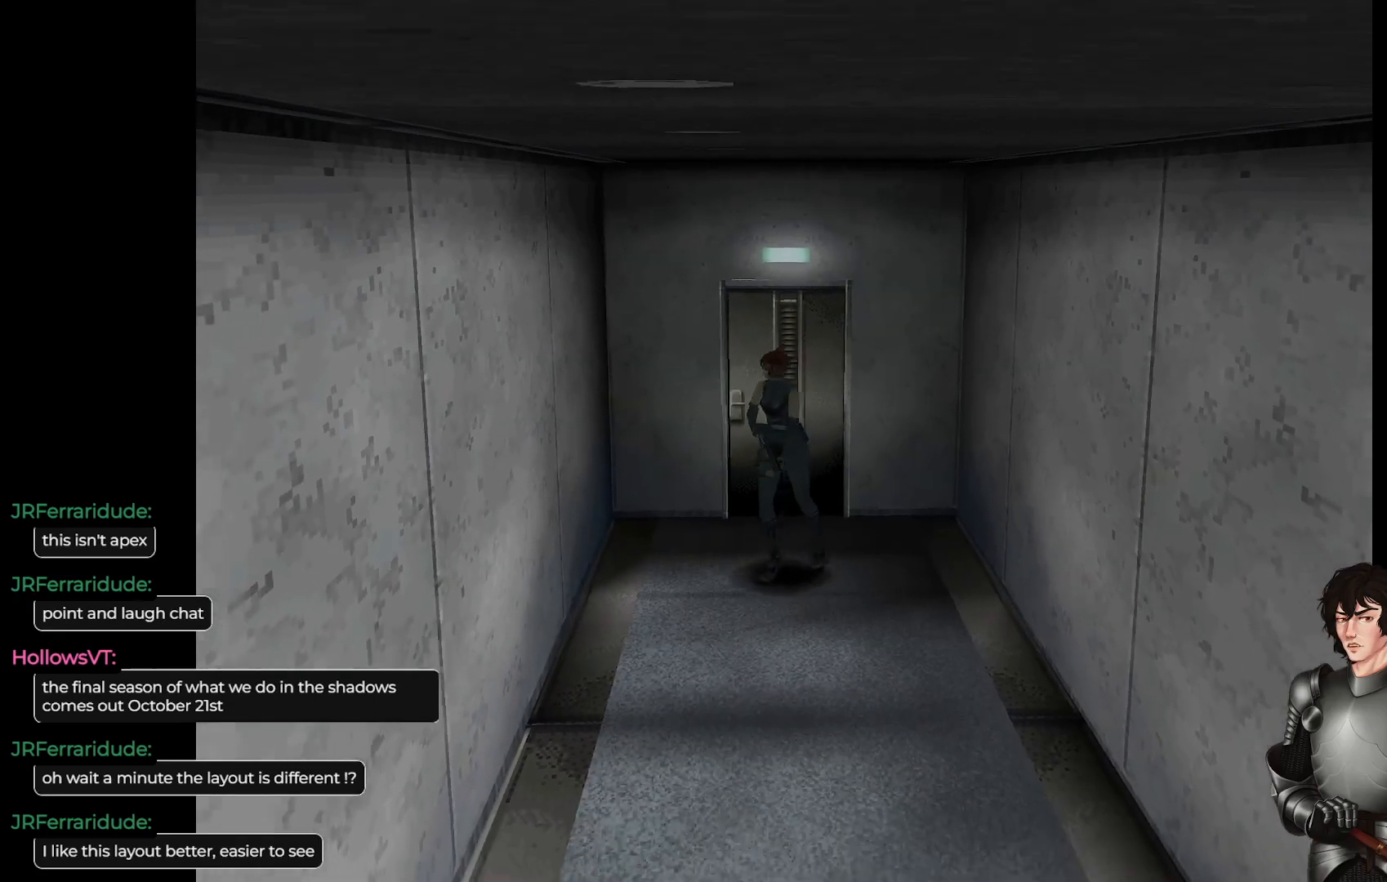
{"buttons": [], "left_stick": "up-left", "right_stick": "center", "events": [[167, "L1", "down"], [383, "L1", "up"], [400, "left_stick", "up-left"]]}
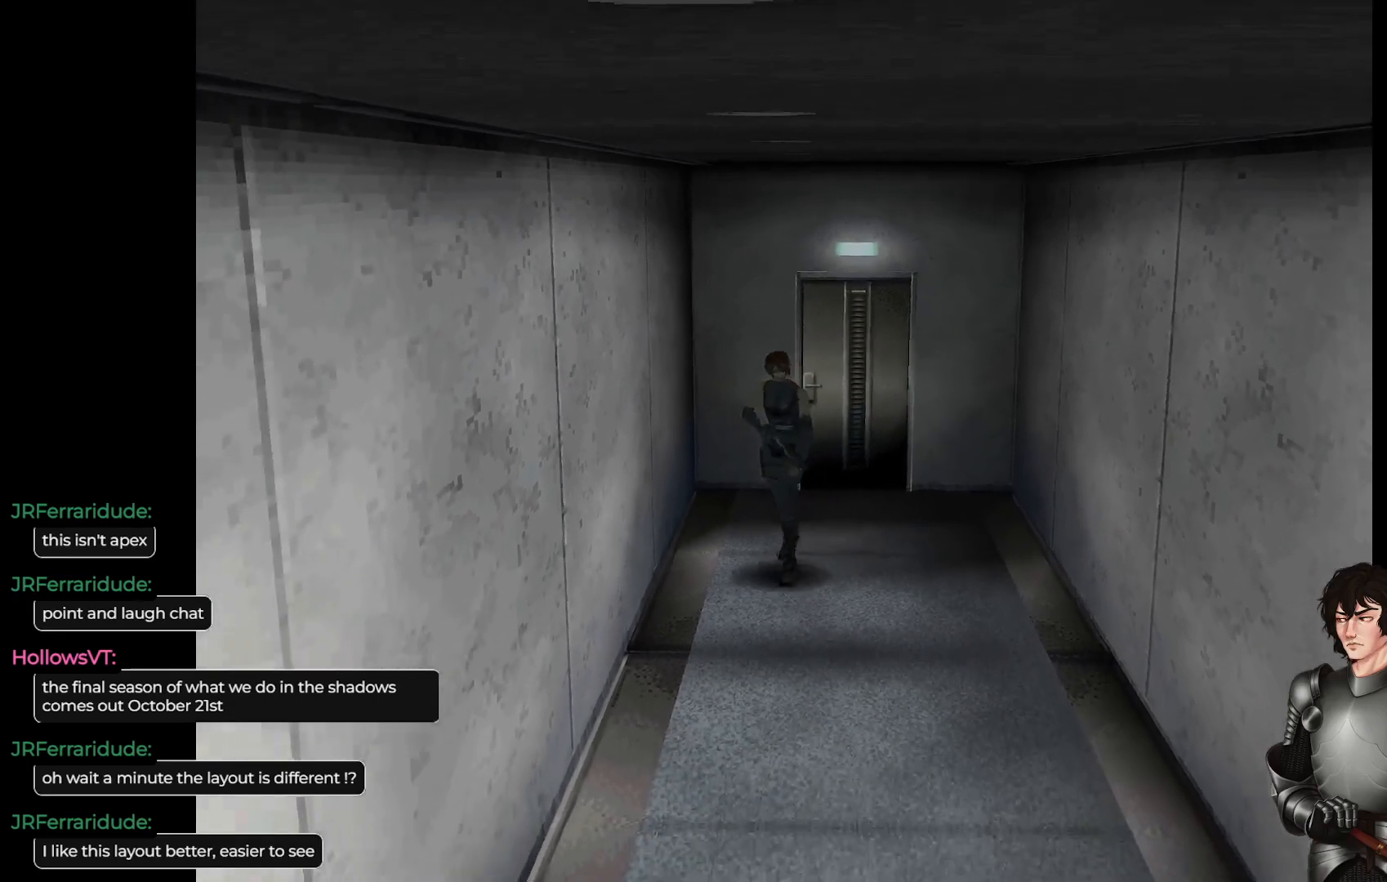
{"buttons": ["L1"], "left_stick": "up", "right_stick": "center", "events": [[200, "left_stick", "center"], [467, "left_stick", "up"], [483, "L1", "down"]]}
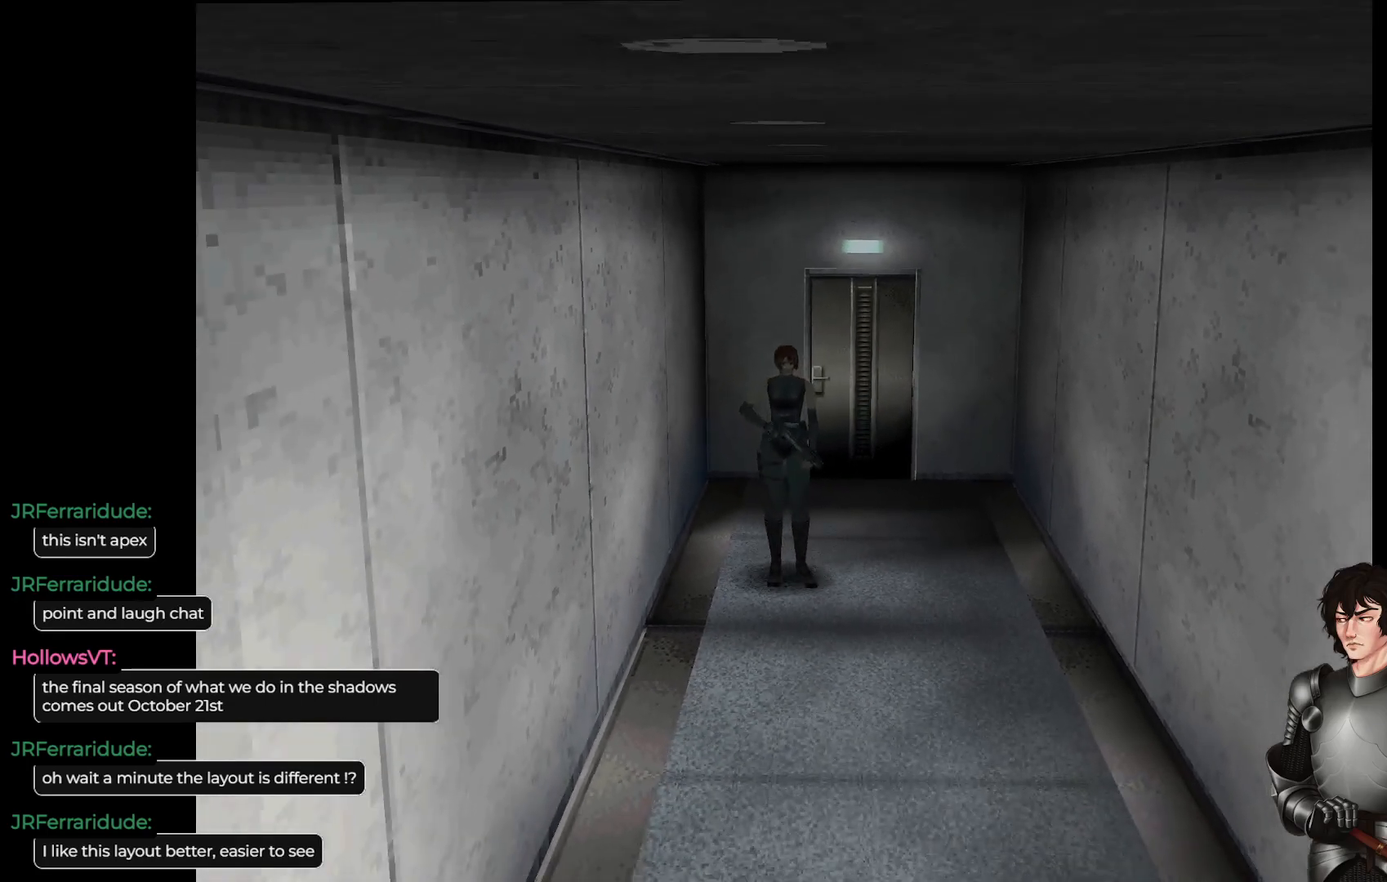
{"buttons": ["L1"], "left_stick": "up", "right_stick": "center", "events": []}
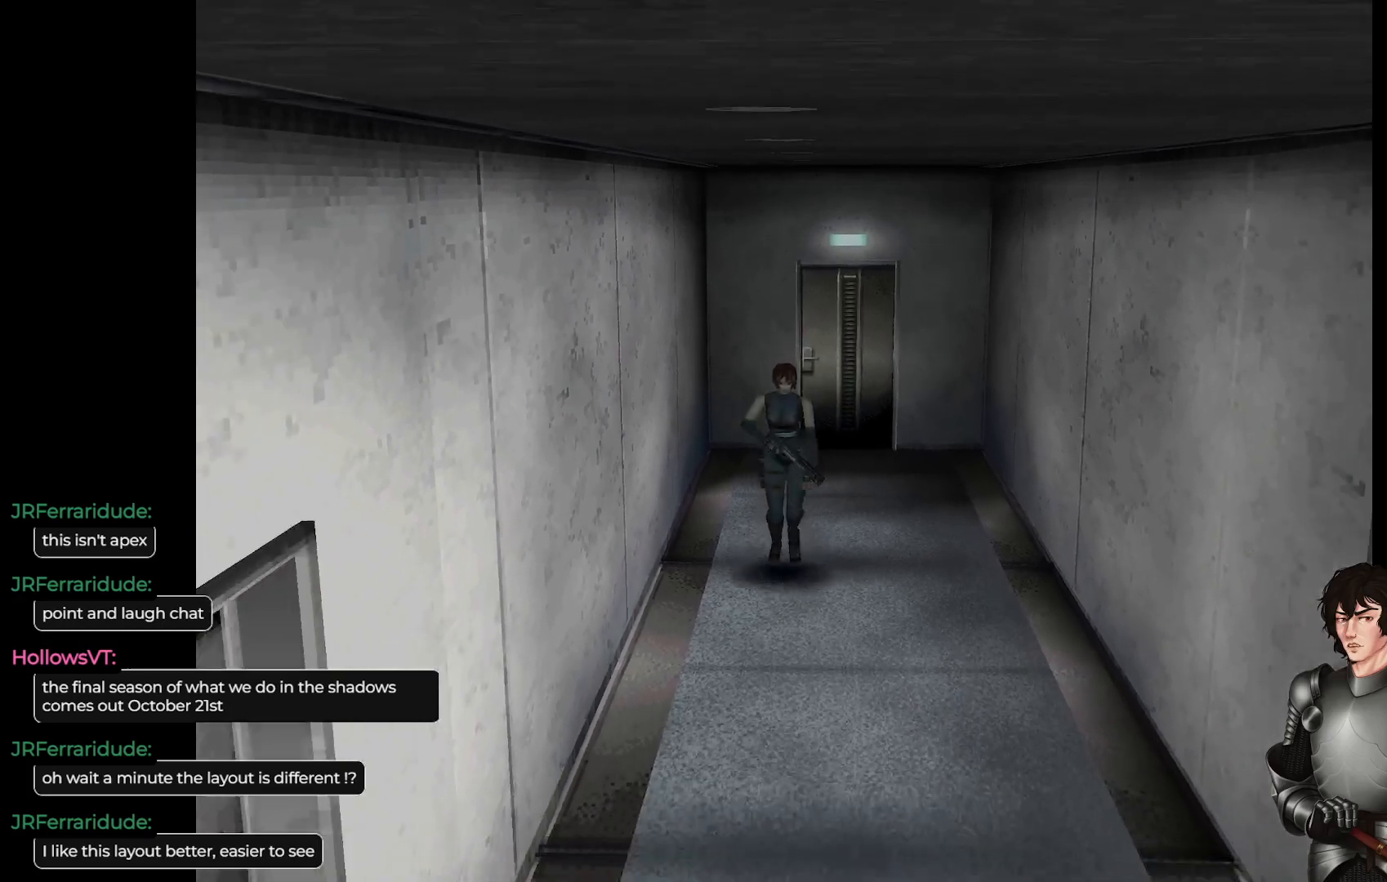
{"buttons": ["L1"], "left_stick": "up", "right_stick": "center", "events": []}
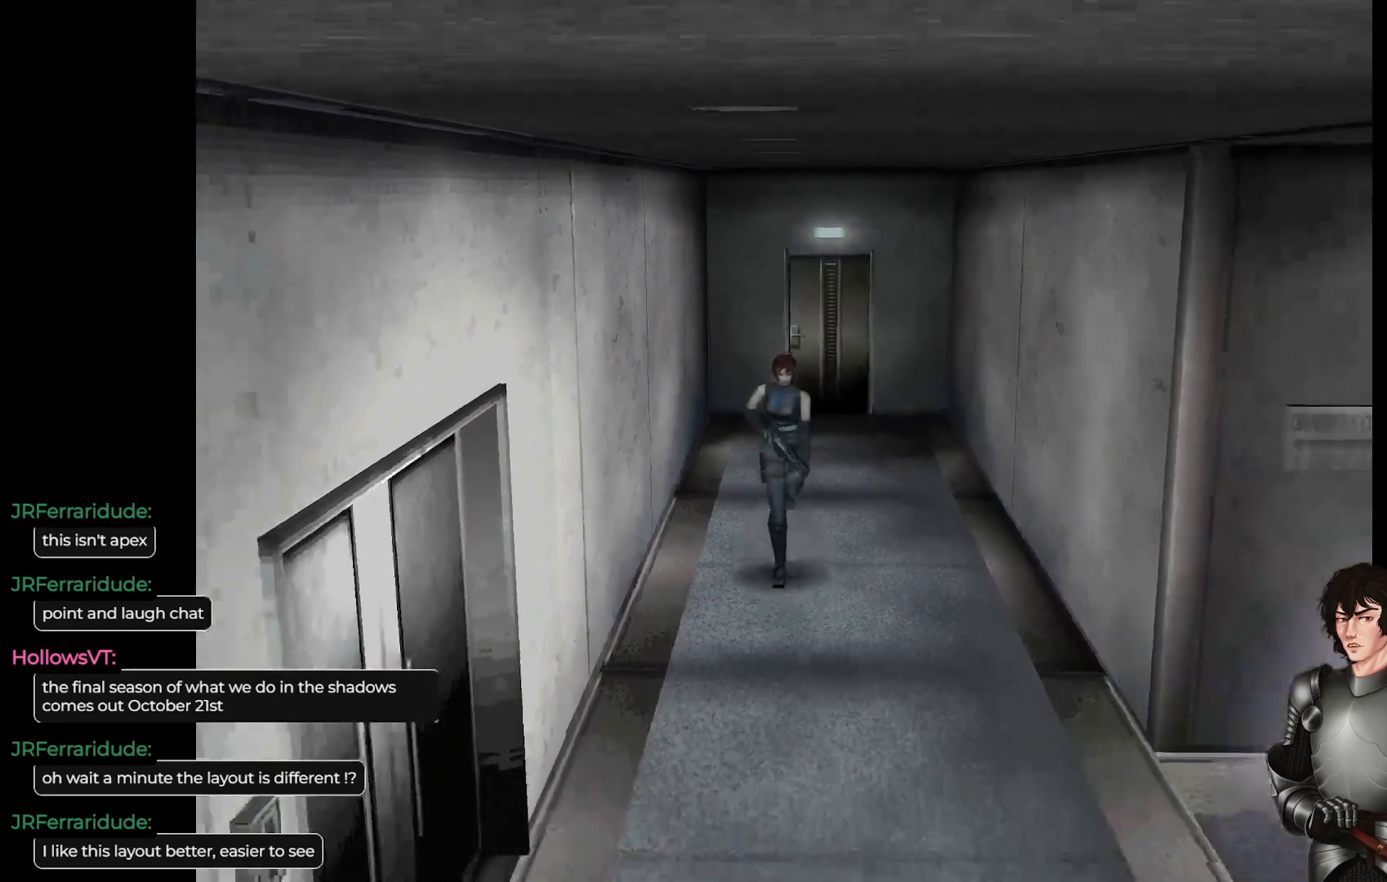
{"buttons": [], "left_stick": "up", "right_stick": "center", "events": [[483, "L1", "up"]]}
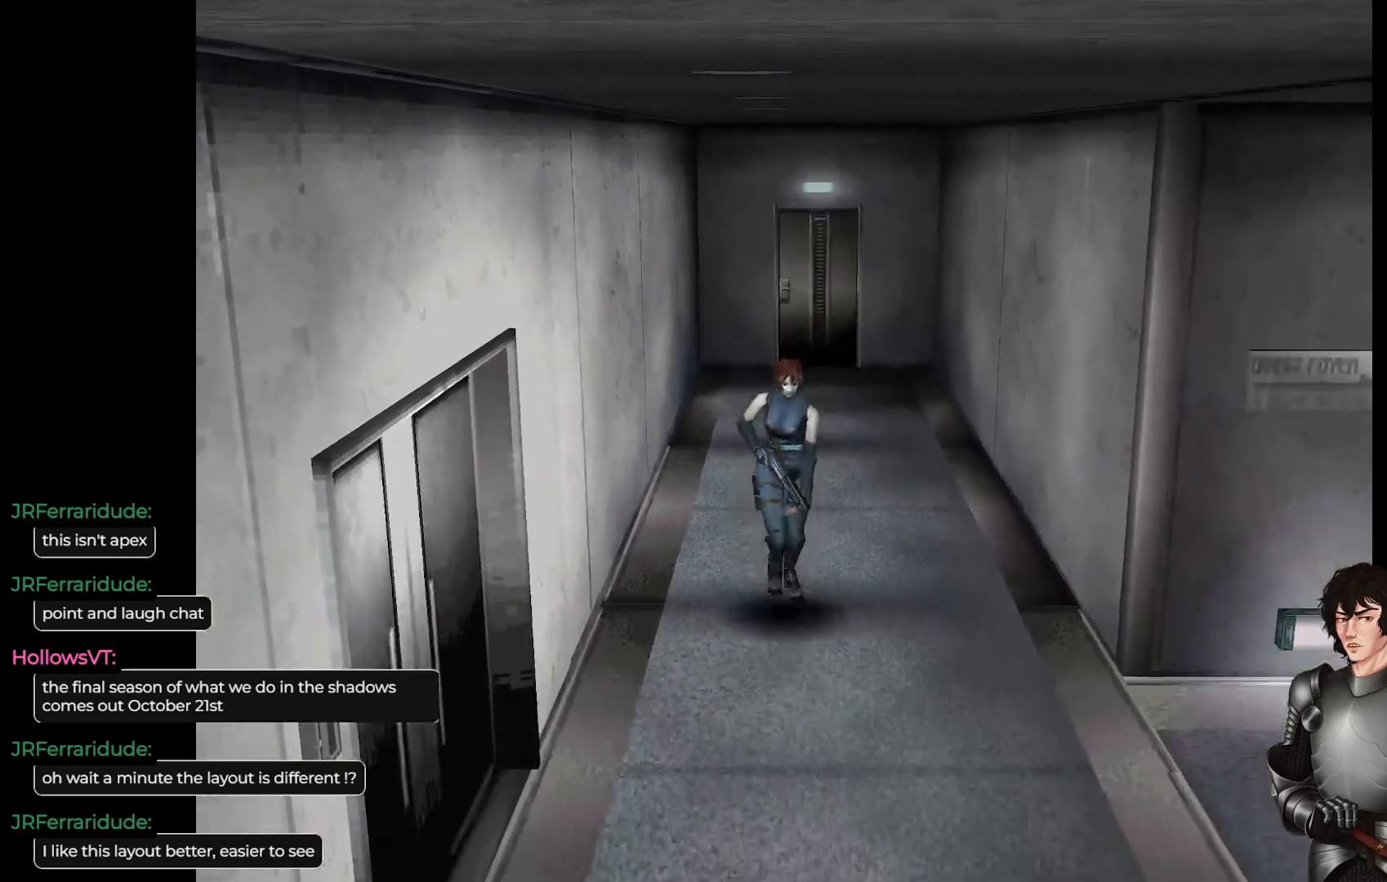
{"buttons": [], "left_stick": "up-left", "right_stick": "center", "events": [[50, "left_stick", "center"], [383, "left_stick", "up"], [467, "left_stick", "up-left"]]}
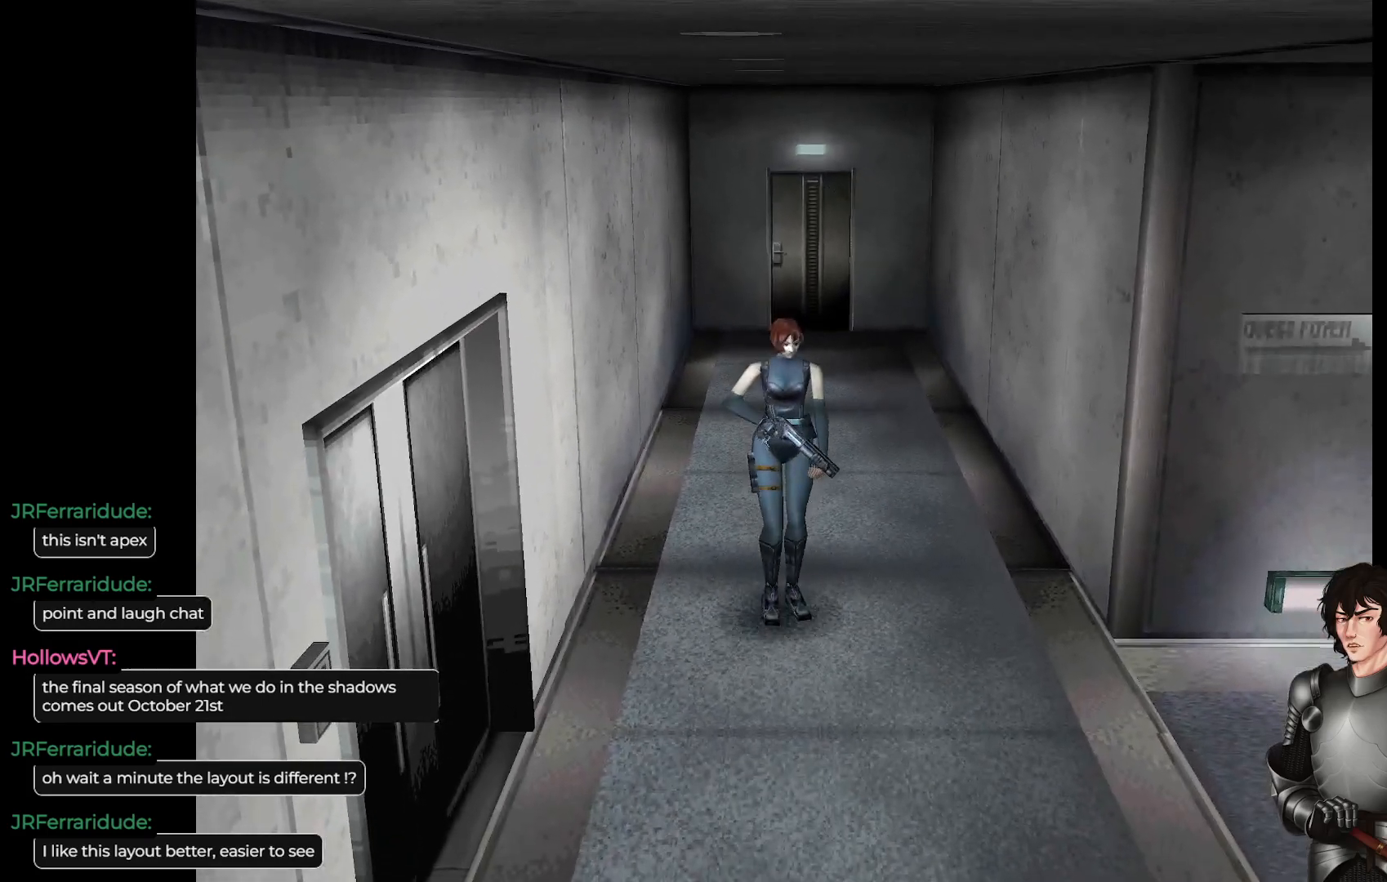
{"buttons": ["L1"], "left_stick": "up", "right_stick": "center", "events": [[100, "L1", "down"], [350, "left_stick", "up"]]}
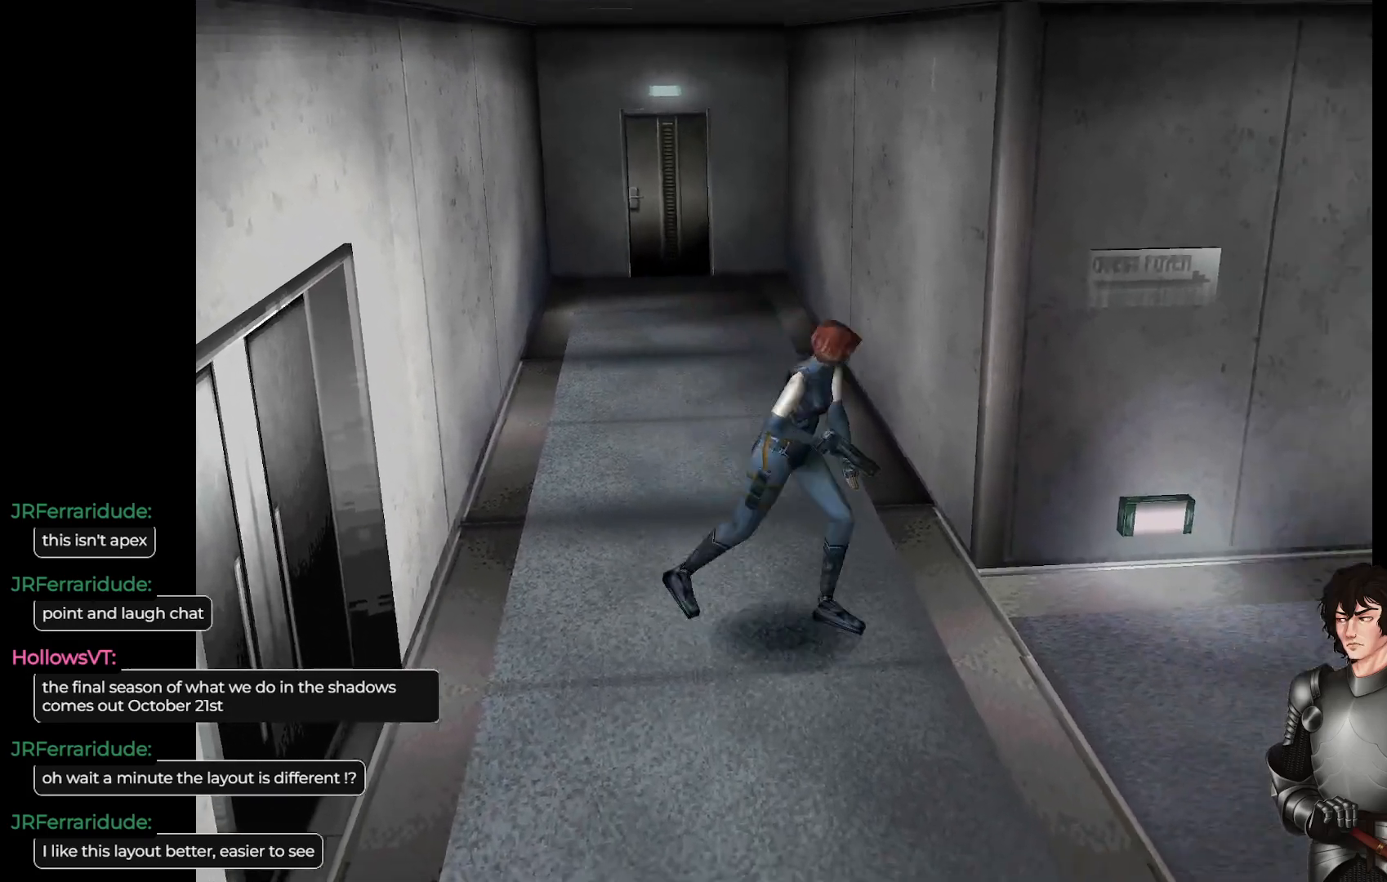
{"buttons": ["L1"], "left_stick": "up", "right_stick": "center", "events": []}
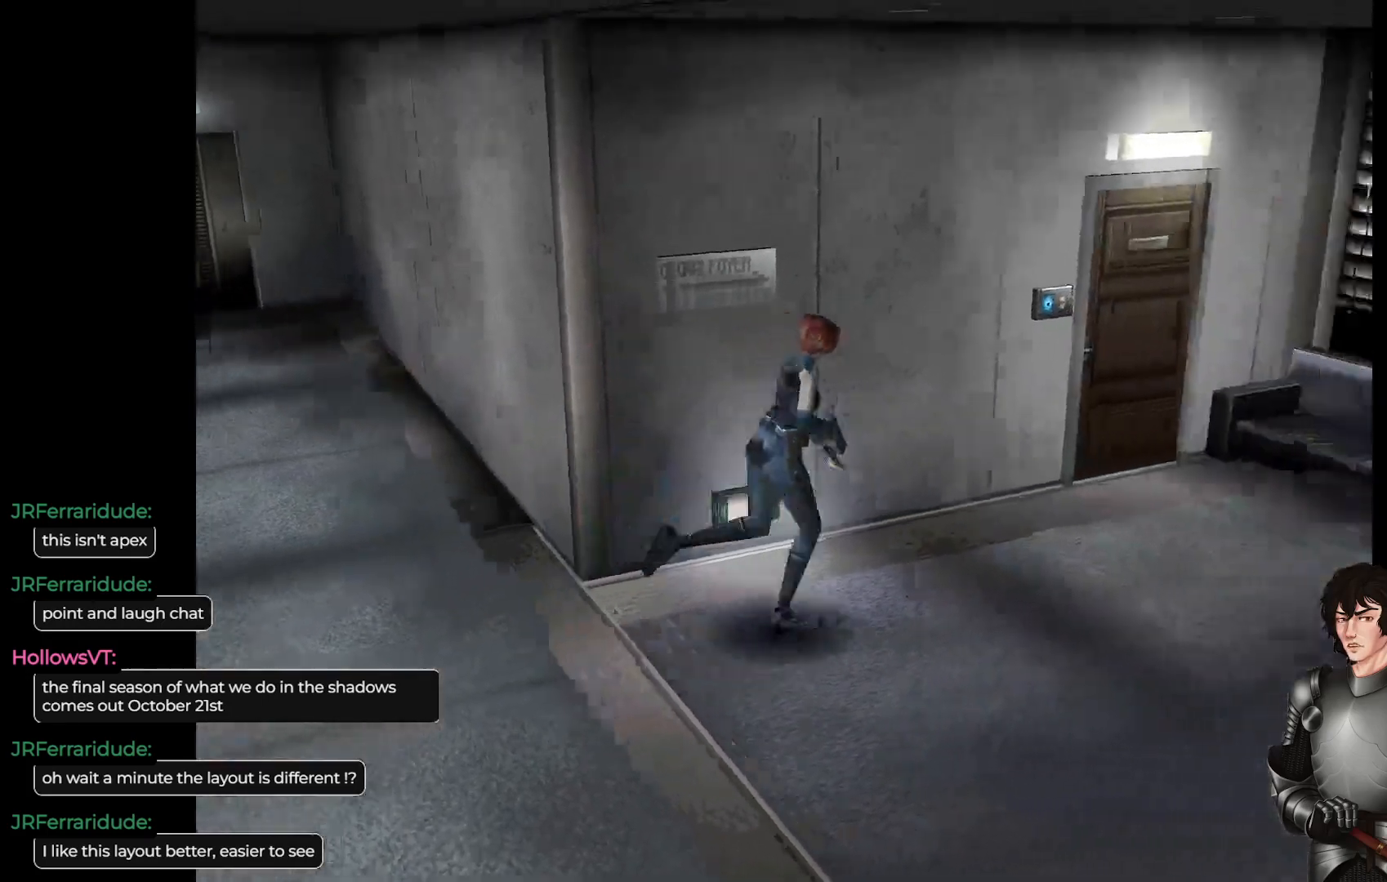
{"buttons": [], "left_stick": "center", "right_stick": "center", "events": [[33, "left_stick", "up-right"], [233, "L1", "up"], [400, "left_stick", "center"]]}
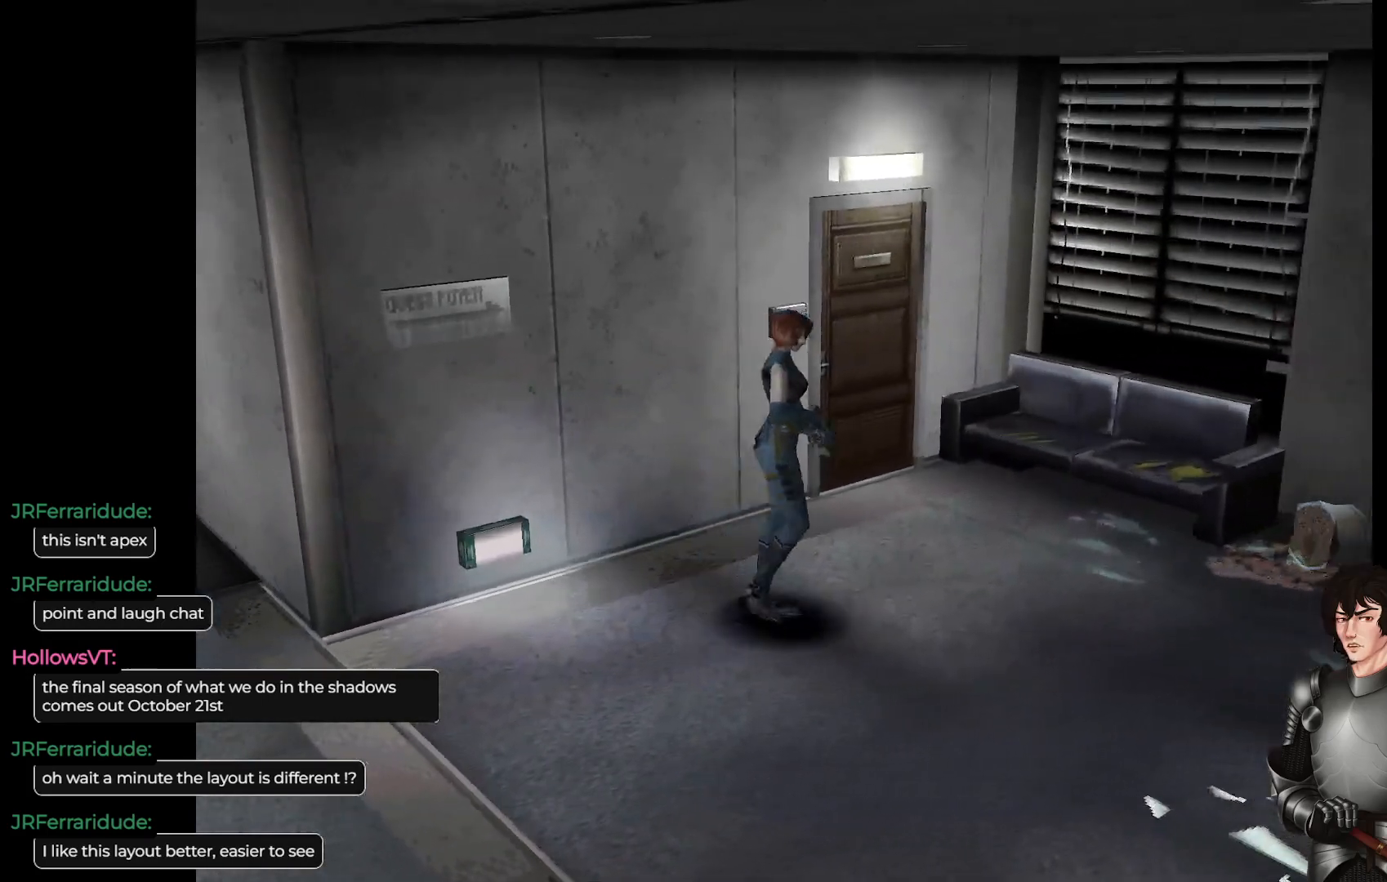
{"buttons": [], "left_stick": "left", "right_stick": "center", "events": [[50, "left_stick", "right"], [333, "left_stick", "center"], [500, "left_stick", "left"]]}
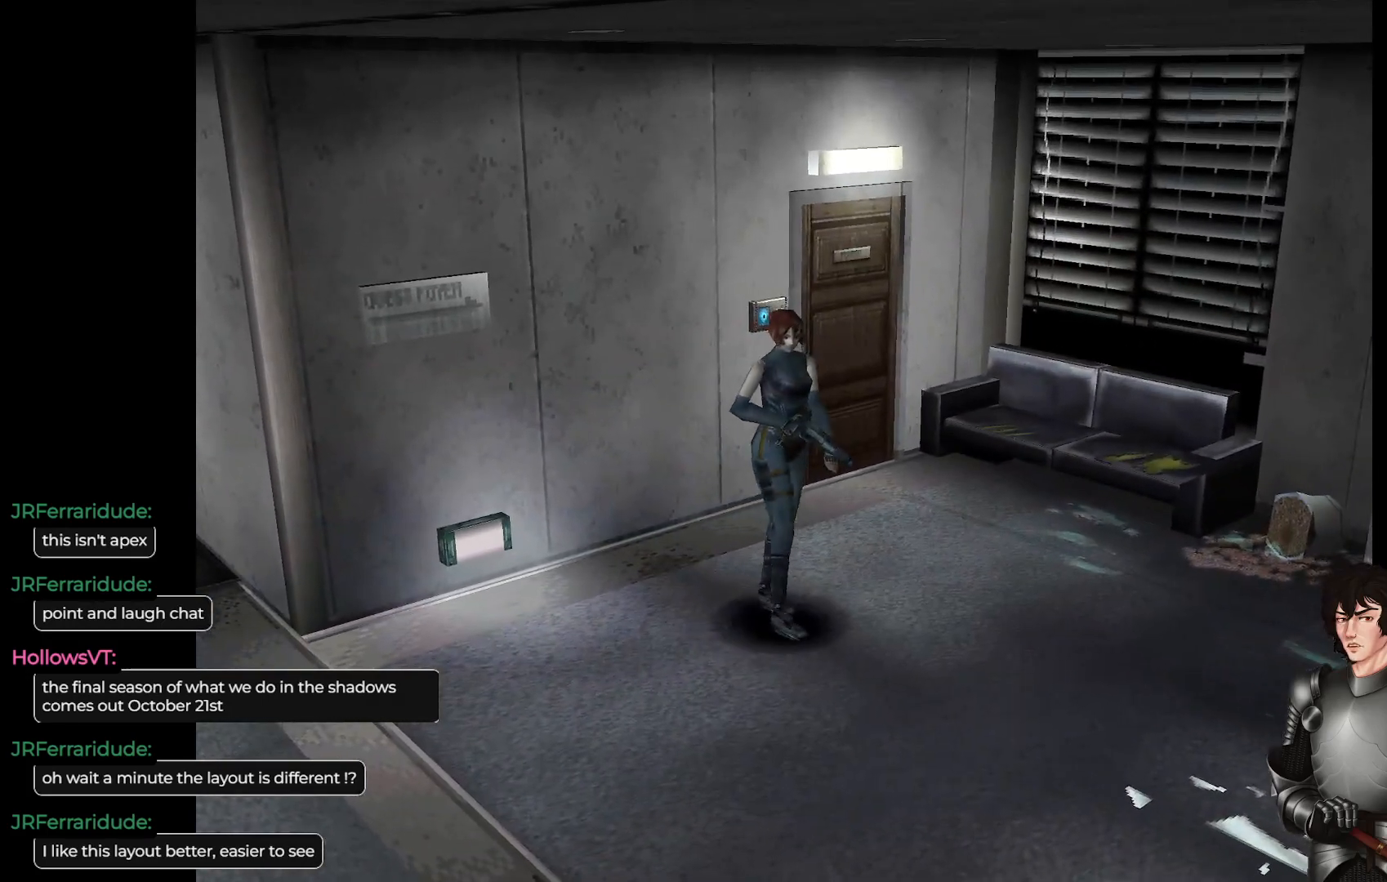
{"buttons": ["L1"], "left_stick": "up-left", "right_stick": "center", "events": [[367, "left_stick", "up-left"], [383, "L1", "down"]]}
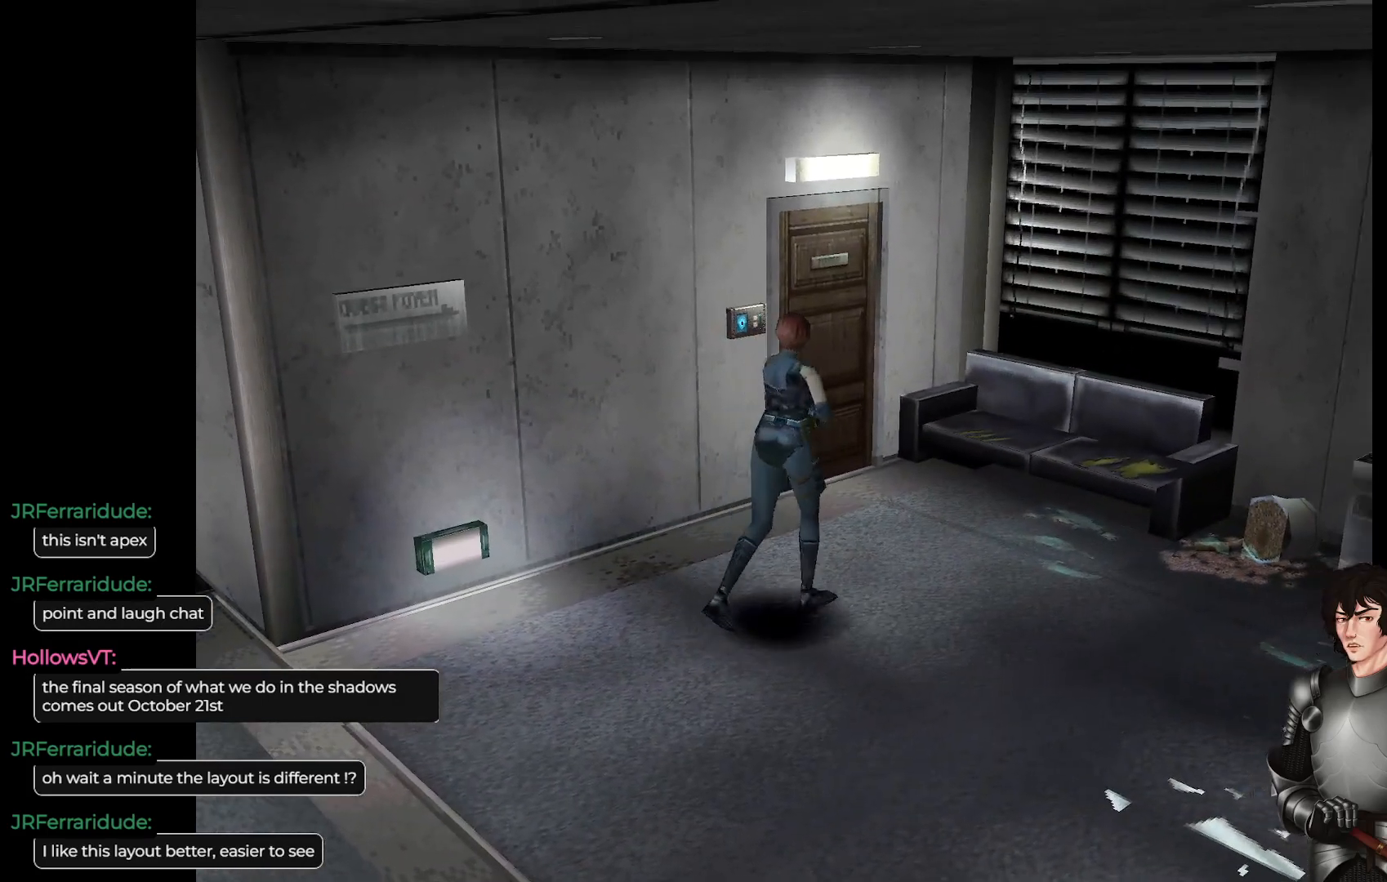
{"buttons": ["L1"], "left_stick": "up-right", "right_stick": "center", "events": [[150, "left_stick", "up"], [483, "left_stick", "up-right"]]}
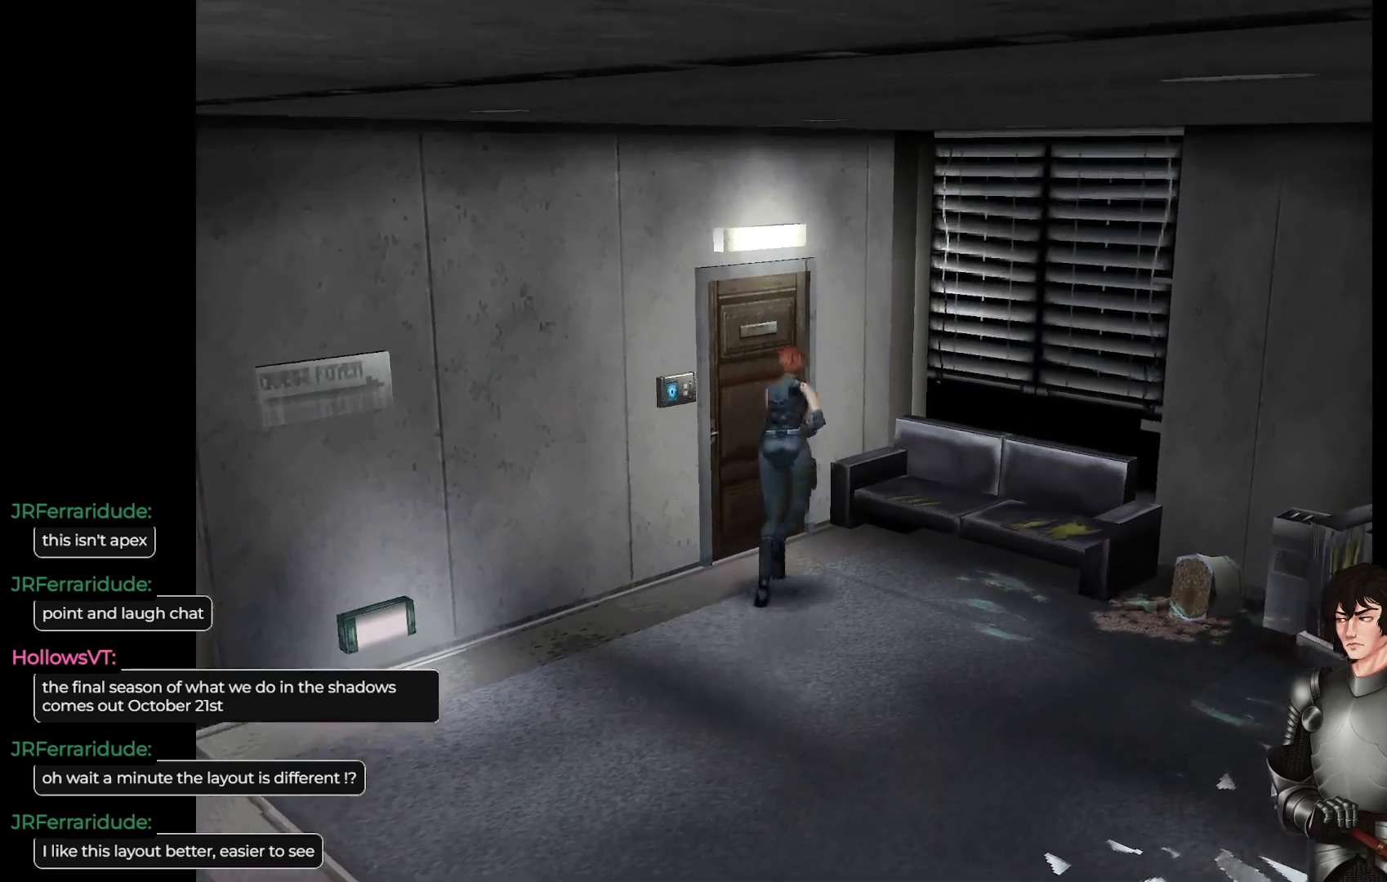
{"buttons": [], "left_stick": "up", "right_stick": "center", "events": [[333, "left_stick", "up"], [467, "L1", "up"]]}
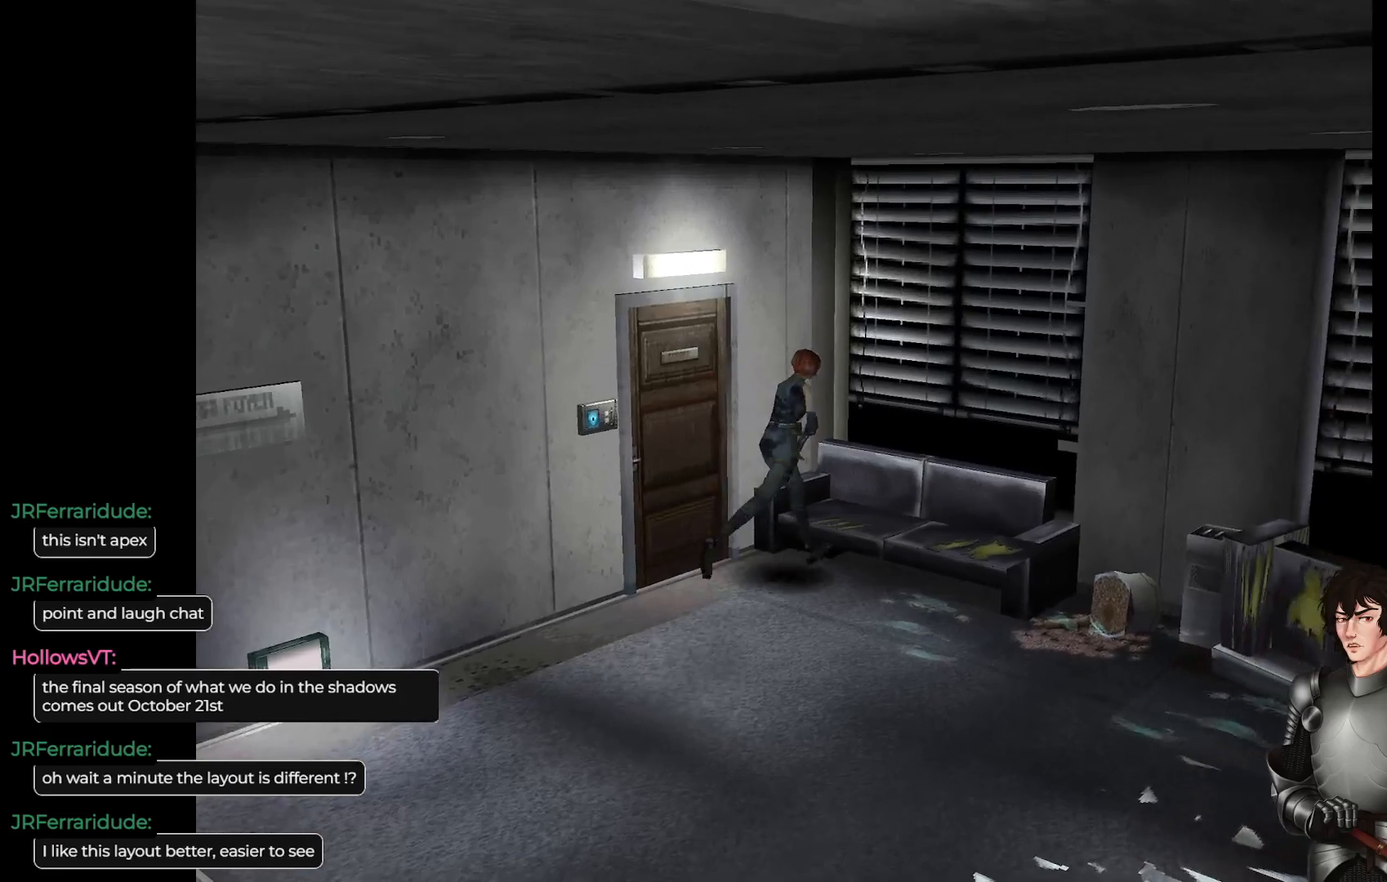
{"buttons": ["L1"], "left_stick": "up", "right_stick": "center", "events": [[17, "left_stick", "center"], [233, "left_stick", "right"], [450, "L1", "down"], [467, "left_stick", "up"]]}
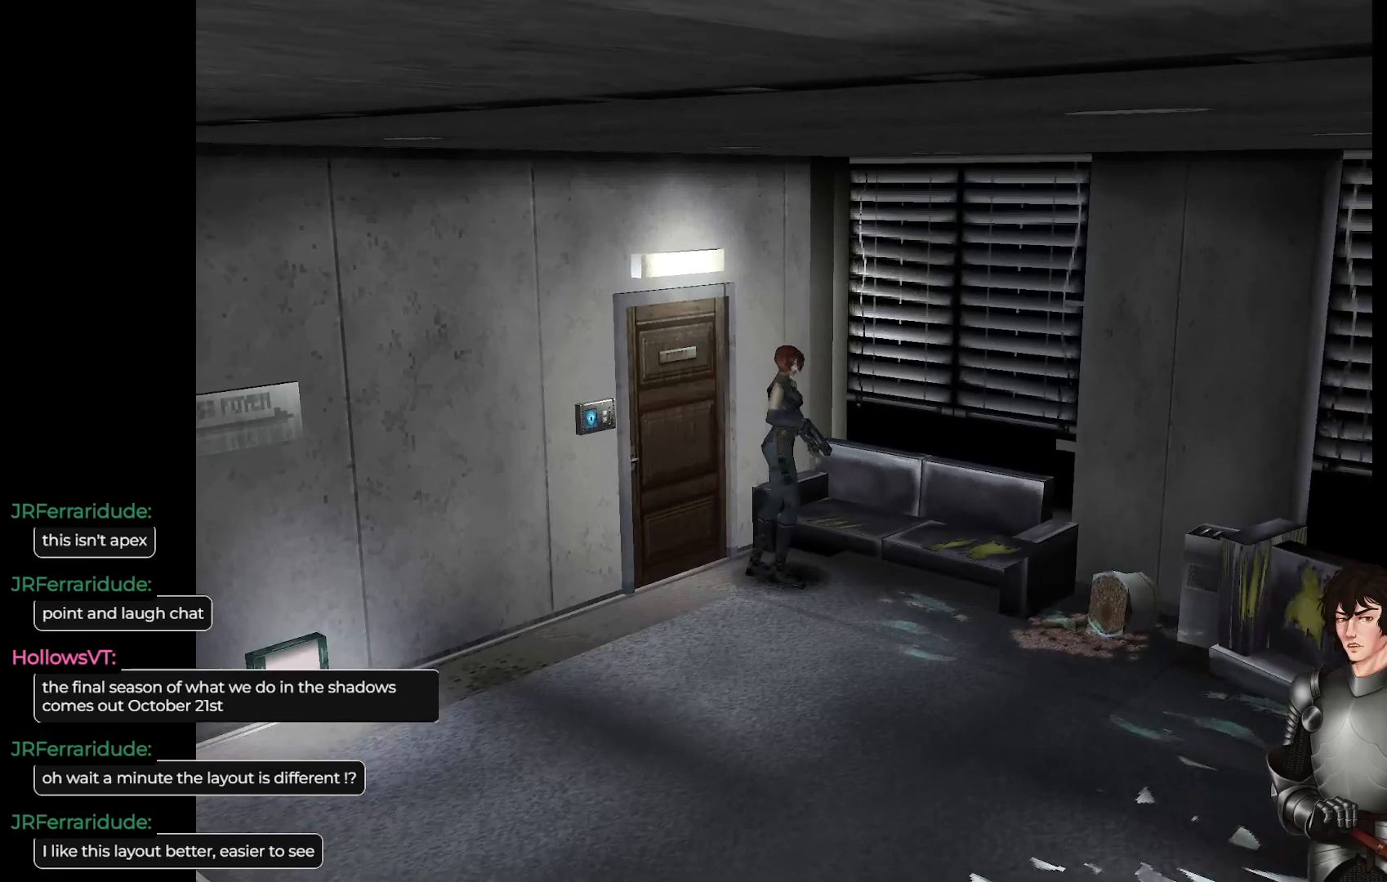
{"buttons": [], "left_stick": "left", "right_stick": "center", "events": [[183, "L1", "up"], [233, "left_stick", "up-left"], [367, "left_stick", "left"]]}
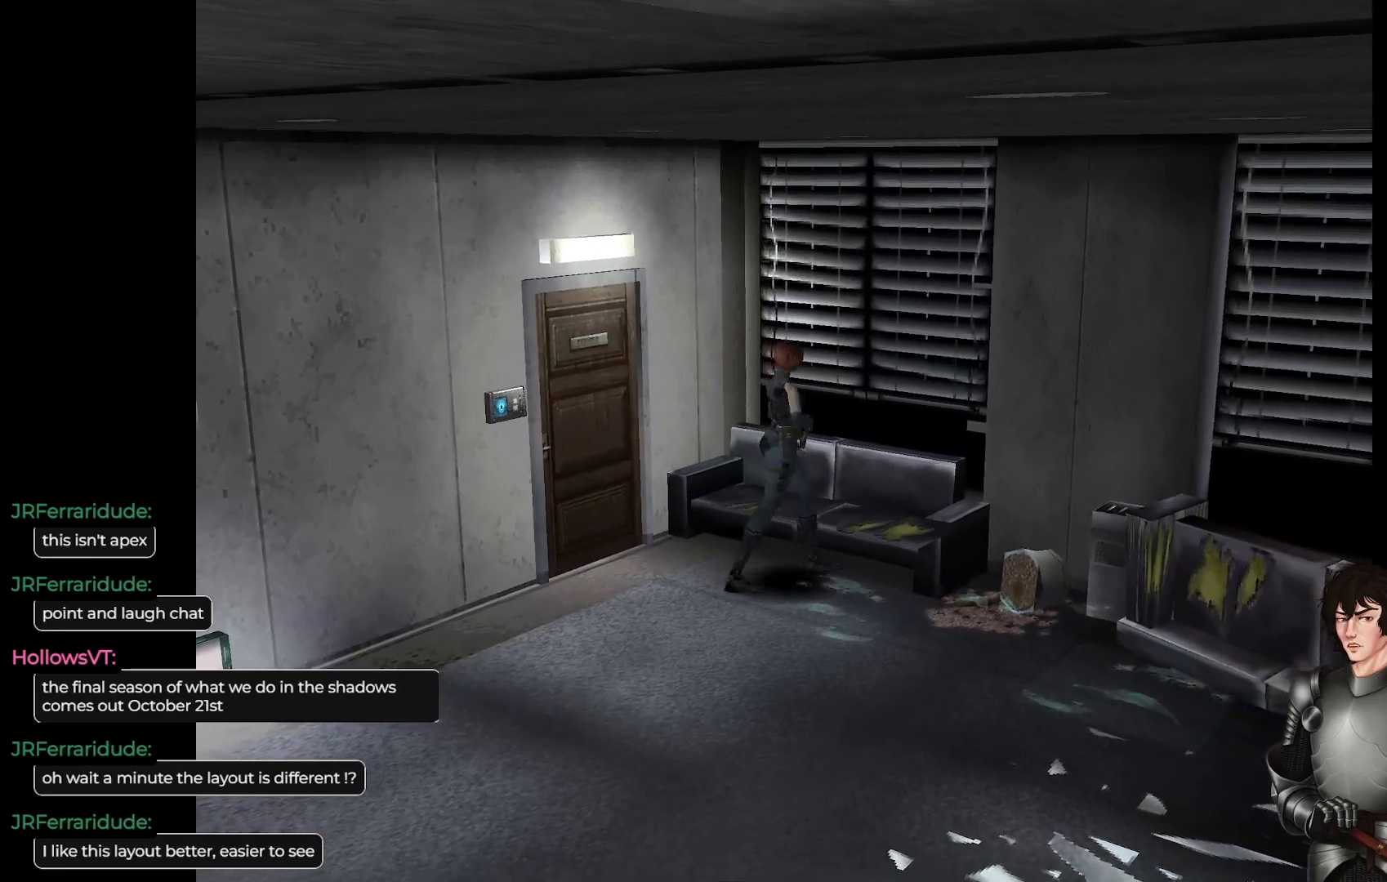
{"buttons": [], "left_stick": "center", "right_stick": "center", "events": [[17, "left_stick", "center"], [83, "R2", "down"], [217, "R2", "up"]]}
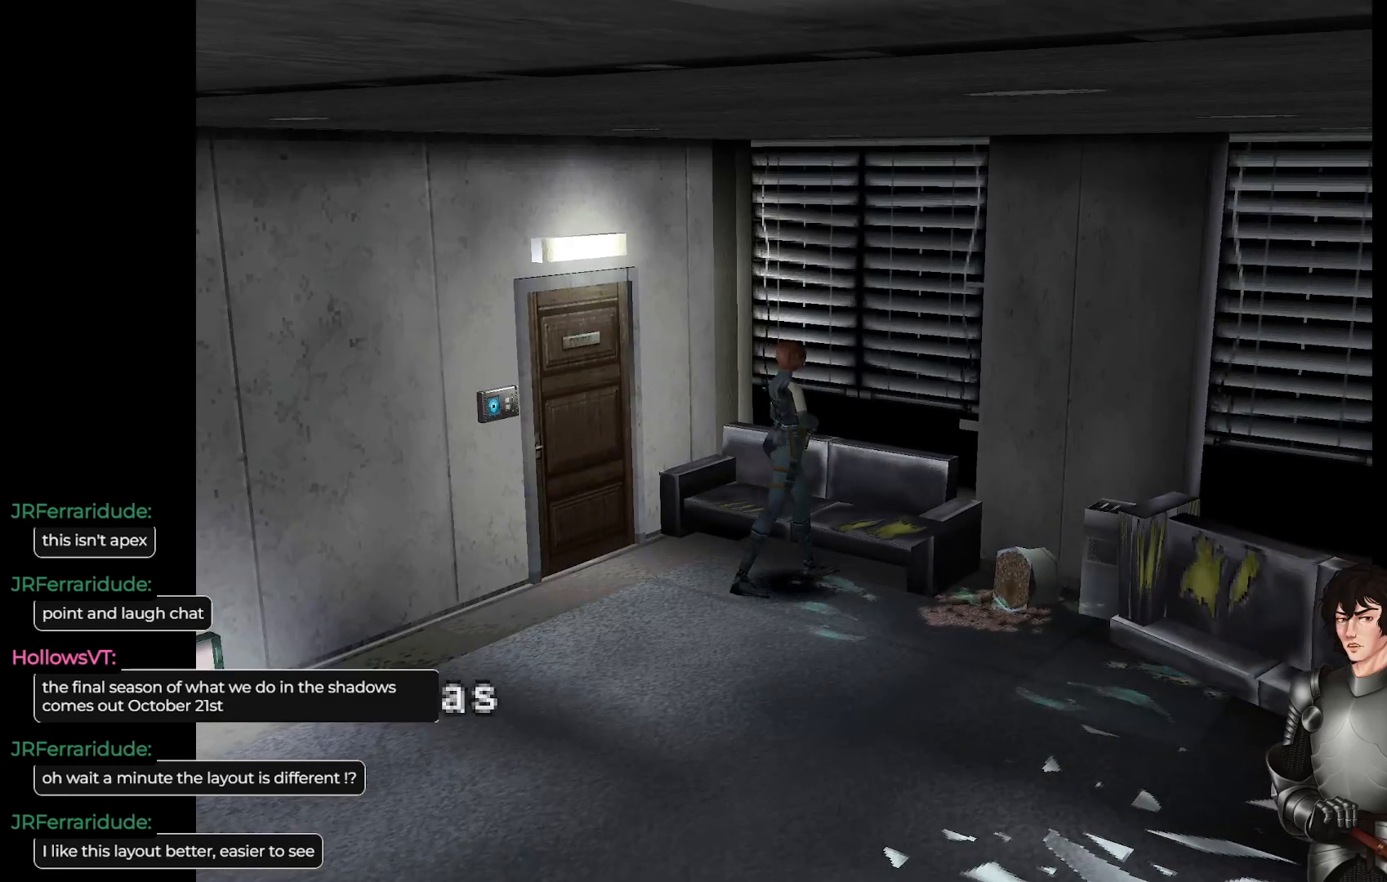
{"buttons": [], "left_stick": "center", "right_stick": "center", "events": [[17, "R2", "down"], [233, "R2", "up"]]}
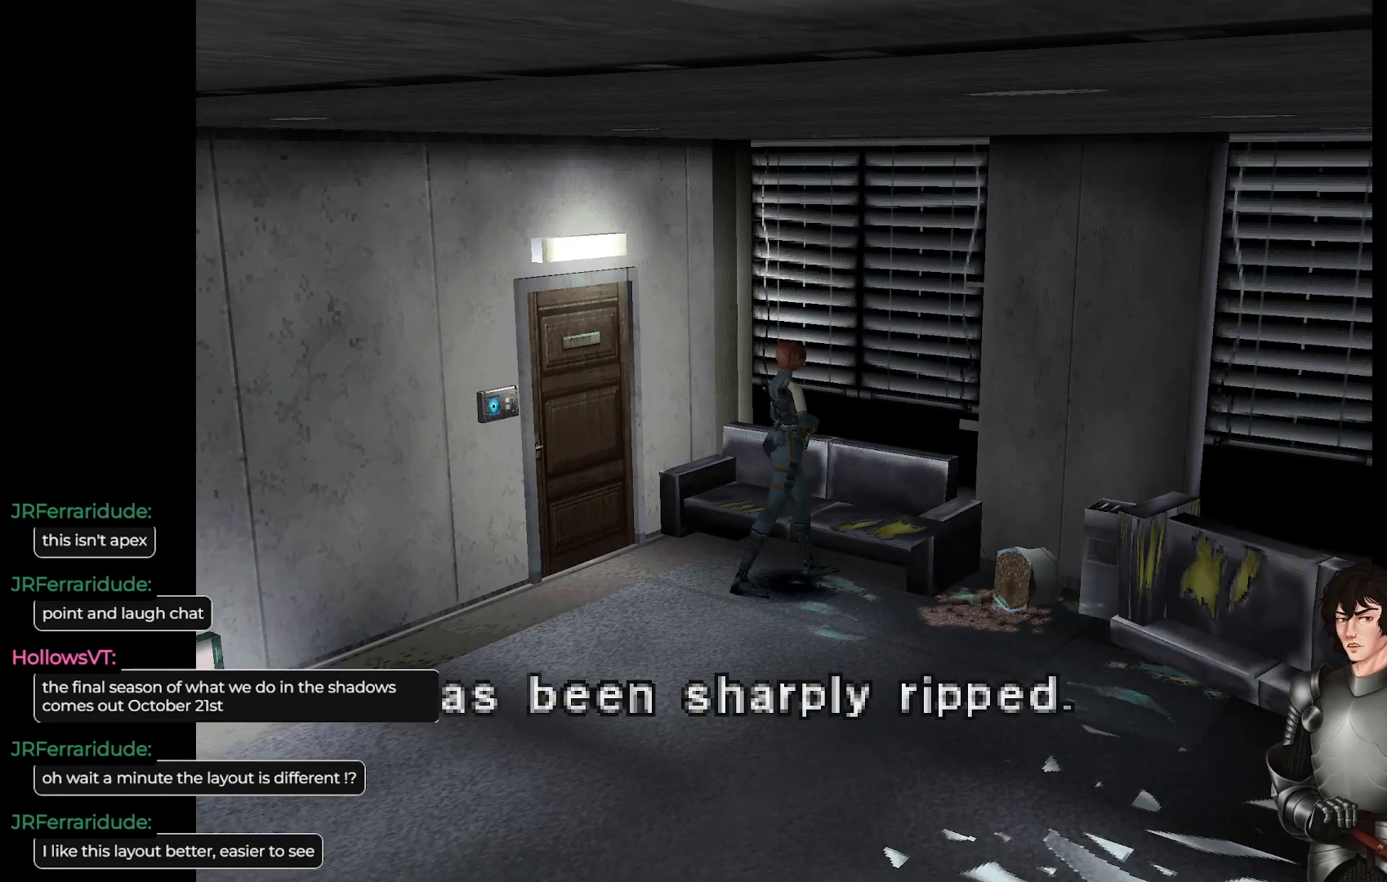
{"buttons": ["L1"], "left_stick": "up-right", "right_stick": "center", "events": [[33, "R2", "down"], [117, "left_stick", "right"], [167, "R2", "up"], [450, "L1", "down"], [467, "left_stick", "up-right"]]}
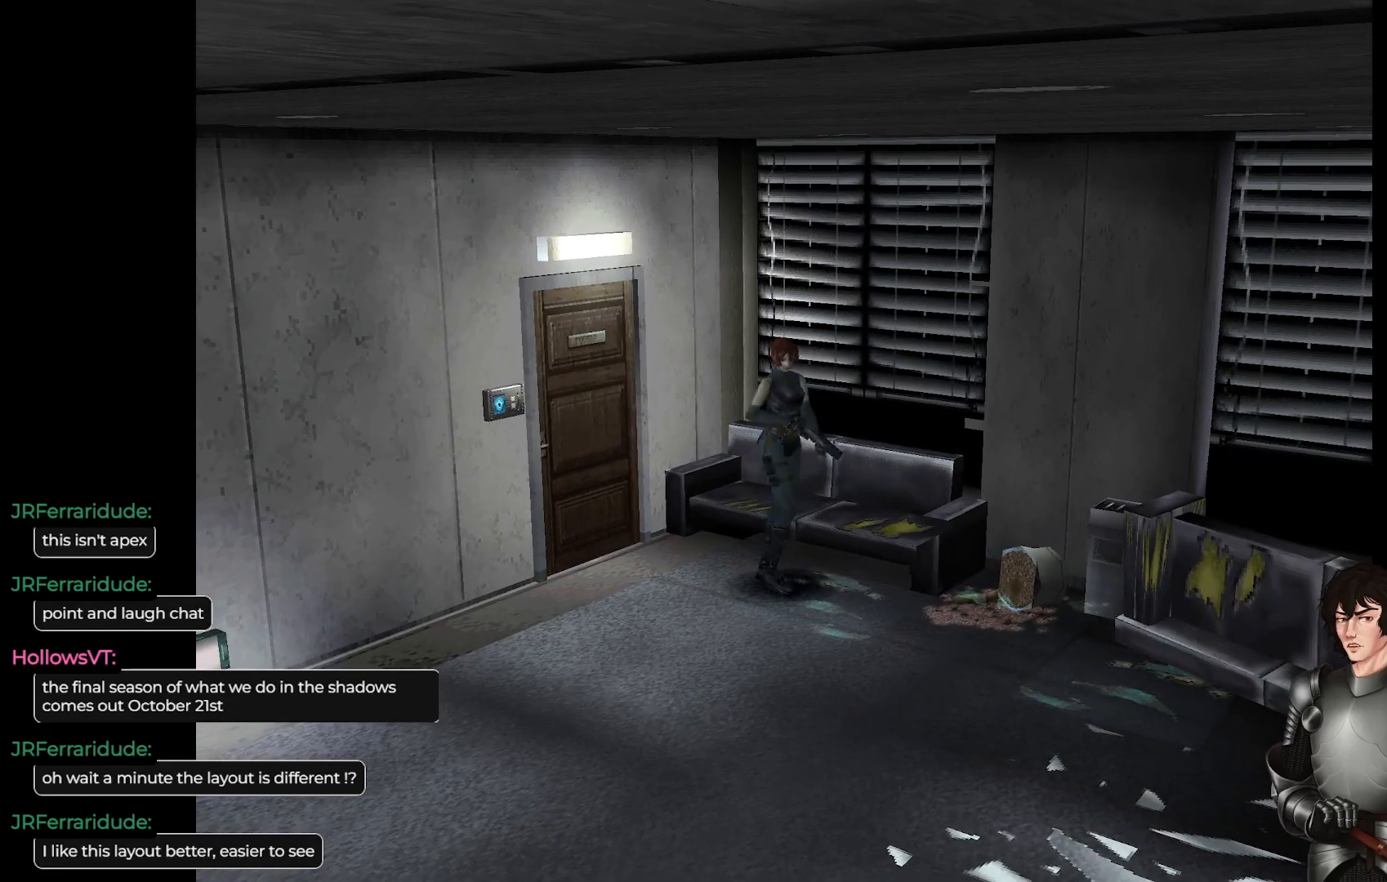
{"buttons": ["L1"], "left_stick": "up-right", "right_stick": "center", "events": []}
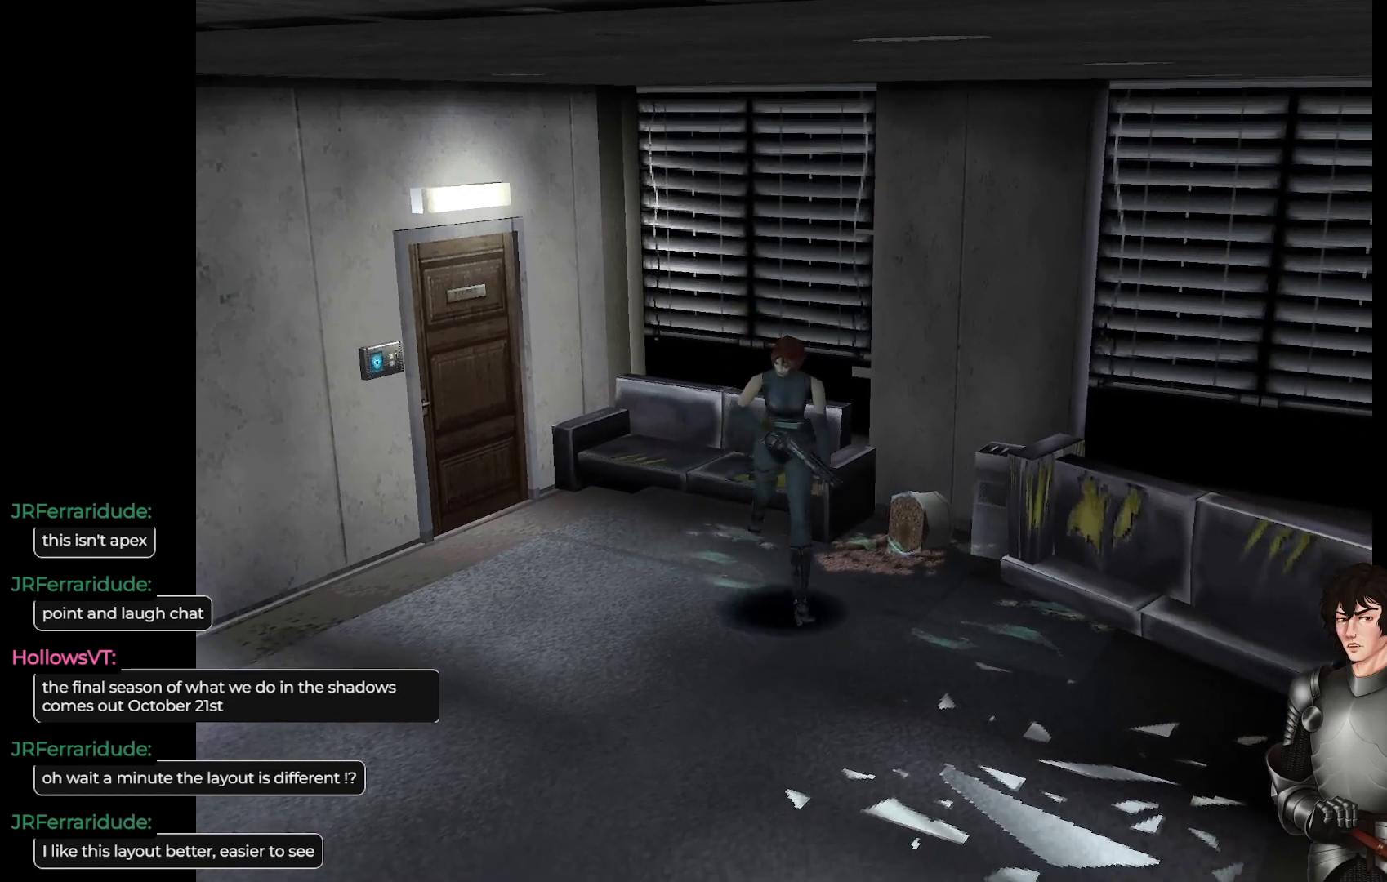
{"buttons": ["L1"], "left_stick": "up-left", "right_stick": "center", "events": [[183, "L1", "up"], [233, "left_stick", "center"], [450, "L1", "down"], [450, "left_stick", "up-left"]]}
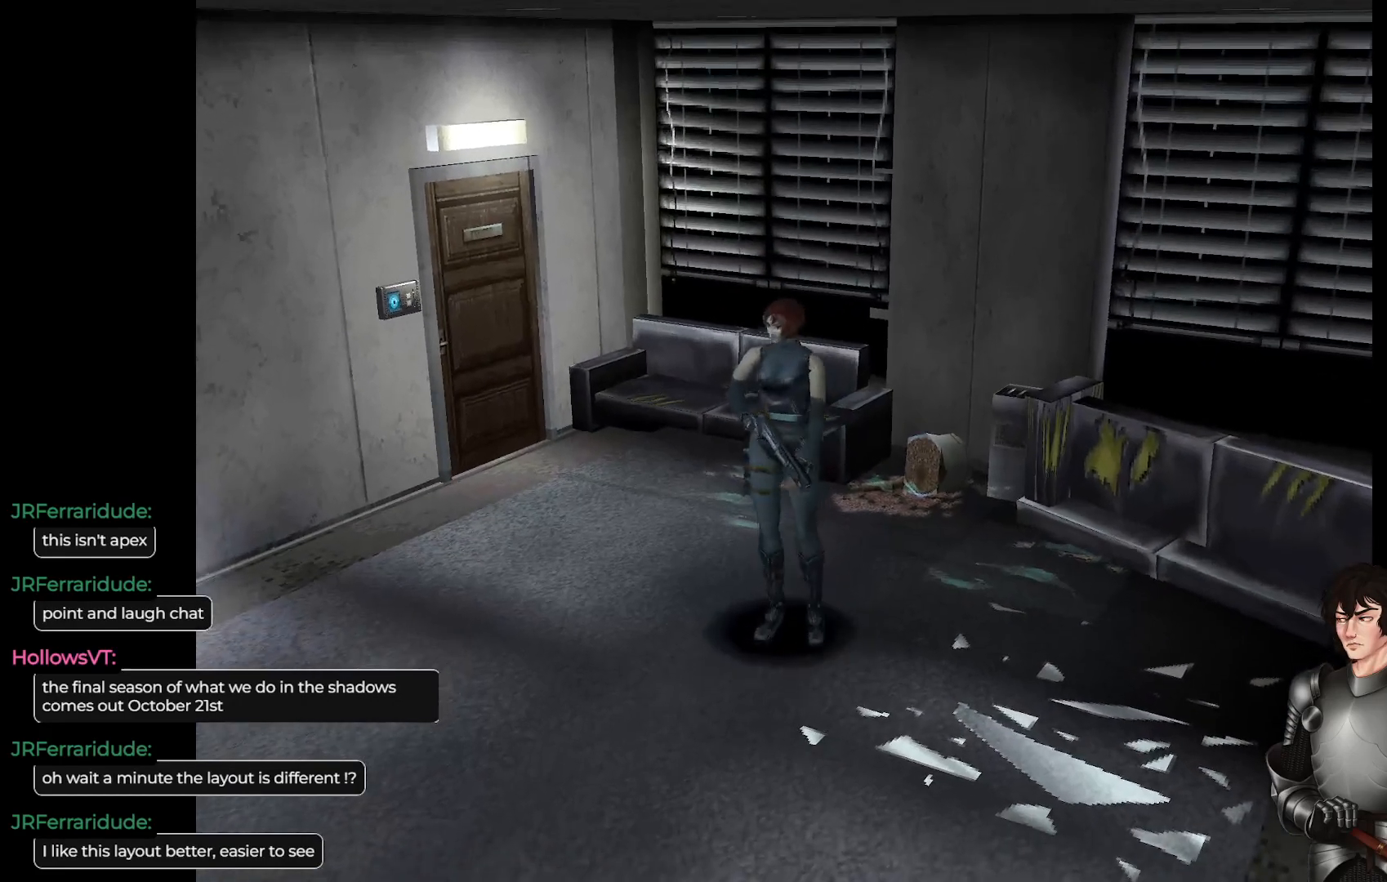
{"buttons": [], "left_stick": "center", "right_stick": "center", "events": [[50, "left_stick", "up"], [467, "L1", "up"], [467, "left_stick", "center"]]}
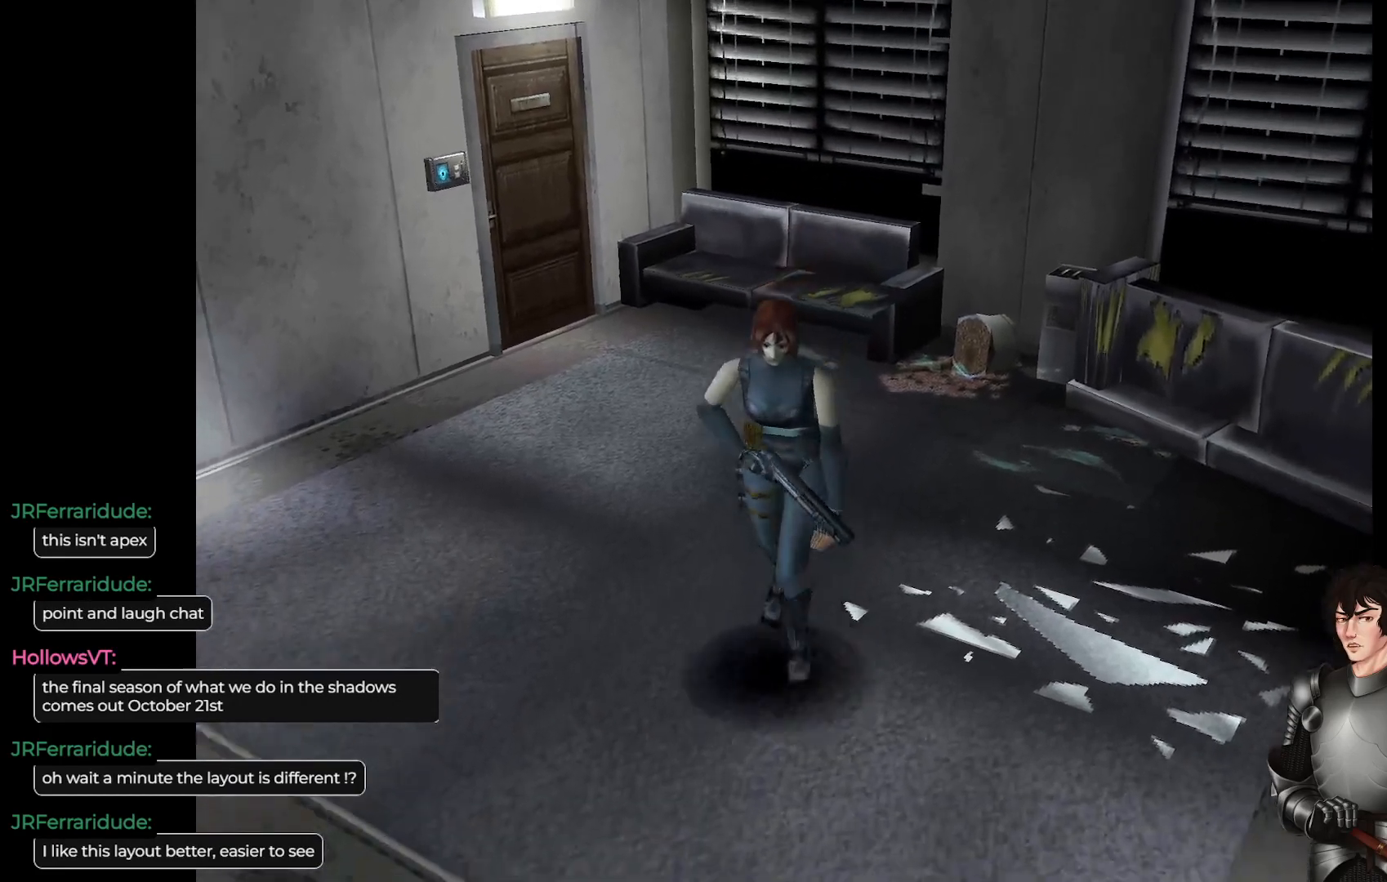
{"buttons": [], "left_stick": "center", "right_stick": "center", "events": []}